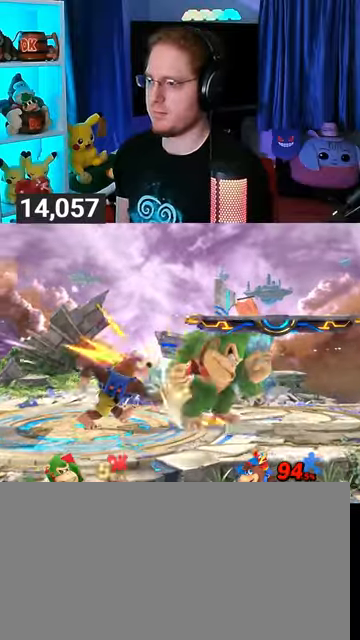
Gameplay with a controller (Nintendo layout); each line is a JSON object with the inputs held at the frame after it. "events" lists button and stick changes between this image and that frame as [ms after this image, input, new state], when the widget could be followed in between. Not read: L3 R3.
{"buttons": [], "left_stick": "down-right", "right_stick": "center", "events": [[100, "left_stick", "down-right"]]}
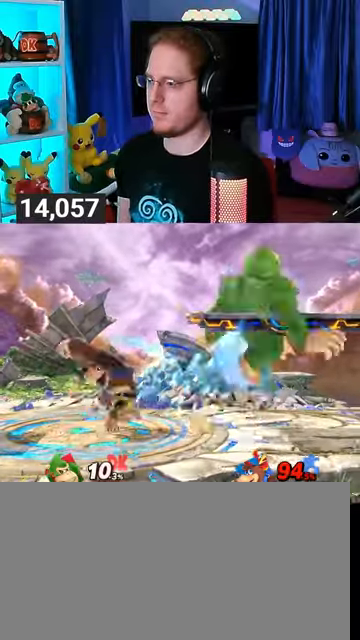
{"buttons": [], "left_stick": "center", "right_stick": "center", "events": [[33, "left_stick", "center"], [433, "A", "down"], [467, "A", "up"]]}
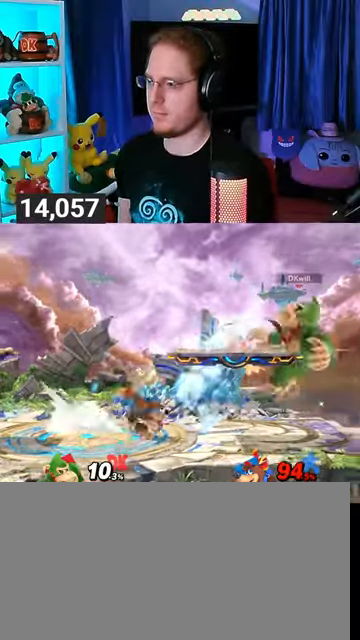
{"buttons": [], "left_stick": "left", "right_stick": "center", "events": [[67, "left_stick", "left"], [133, "right_stick", "left"], [200, "right_stick", "center"], [300, "Y", "down"], [467, "Y", "up"]]}
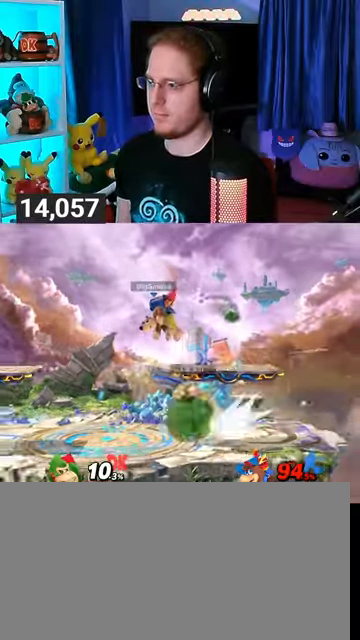
{"buttons": ["A"], "left_stick": "up", "right_stick": "center", "events": [[67, "left_stick", "up"], [133, "A", "down"], [167, "A", "up"], [233, "A", "down"], [300, "A", "up"], [367, "A", "down"], [400, "A", "up"], [467, "A", "down"]]}
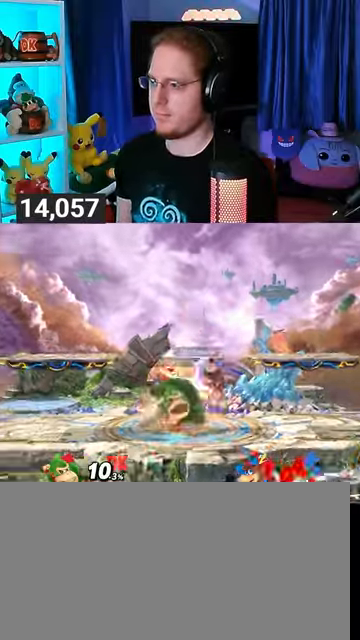
{"buttons": [], "left_stick": "center", "right_stick": "center", "events": [[233, "A", "up"], [333, "left_stick", "center"]]}
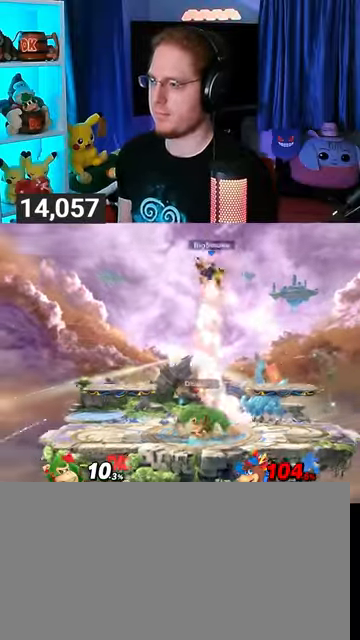
{"buttons": [], "left_stick": "center", "right_stick": "center", "events": [[167, "left_stick", "right"], [333, "left_stick", "center"]]}
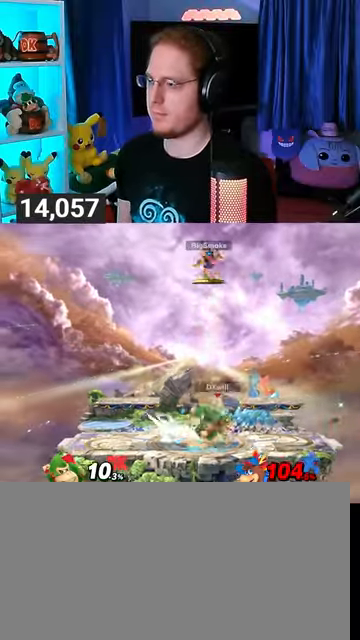
{"buttons": [], "left_stick": "center", "right_stick": "center", "events": [[33, "left_stick", "left"], [267, "left_stick", "center"]]}
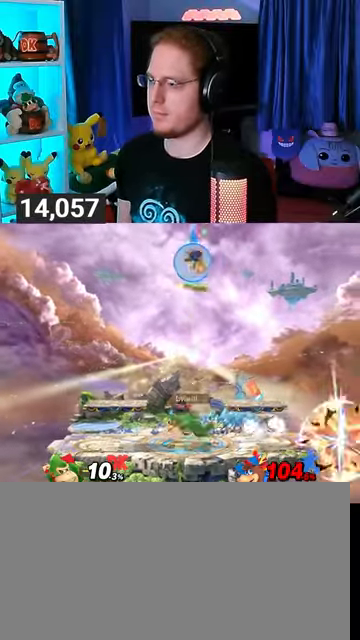
{"buttons": ["Y"], "left_stick": "right", "right_stick": "center", "events": [[133, "left_stick", "left"], [300, "left_stick", "center"], [400, "left_stick", "right"], [467, "Y", "down"]]}
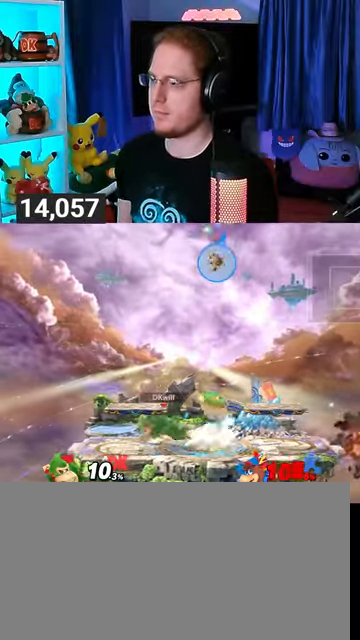
{"buttons": ["Y"], "left_stick": "left", "right_stick": "center", "events": [[100, "Y", "up"], [433, "left_stick", "left"], [467, "Y", "down"]]}
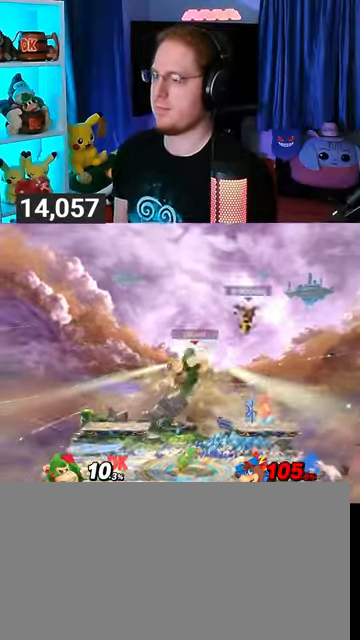
{"buttons": [], "left_stick": "left", "right_stick": "center", "events": [[33, "Y", "up"], [133, "Y", "down"], [367, "Y", "up"]]}
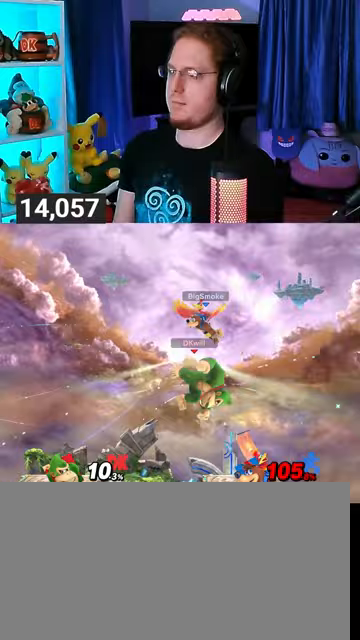
{"buttons": [], "left_stick": "down-left", "right_stick": "center", "events": [[67, "left_stick", "down-left"], [100, "X", "down"], [233, "X", "up"]]}
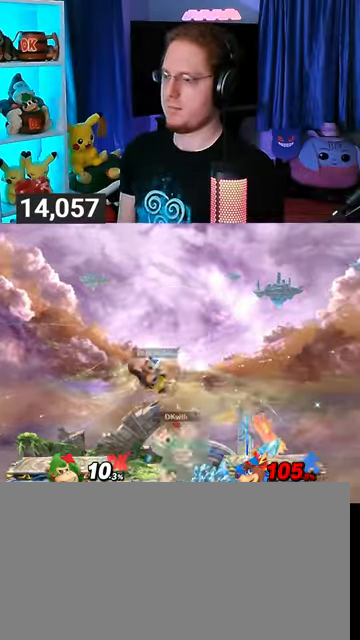
{"buttons": [], "left_stick": "center", "right_stick": "center", "events": [[167, "left_stick", "center"], [267, "left_stick", "left"], [400, "X", "down"], [400, "left_stick", "center"], [433, "X", "up"]]}
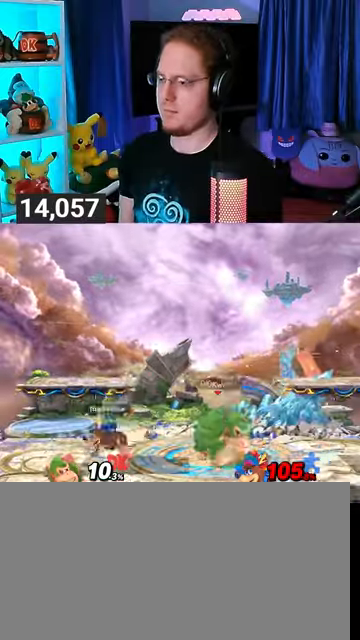
{"buttons": [], "left_stick": "left", "right_stick": "center", "events": [[33, "left_stick", "left"]]}
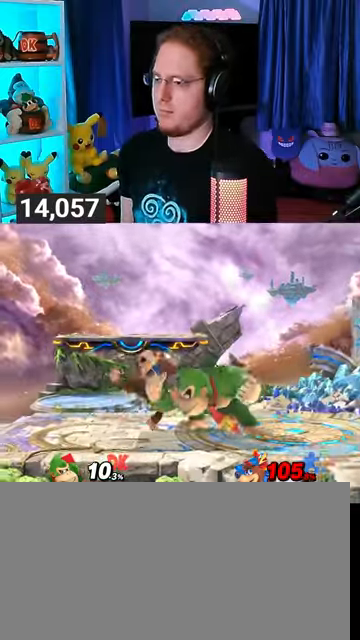
{"buttons": [], "left_stick": "center", "right_stick": "center", "events": [[67, "R1", "down"], [400, "R1", "up"], [433, "left_stick", "center"]]}
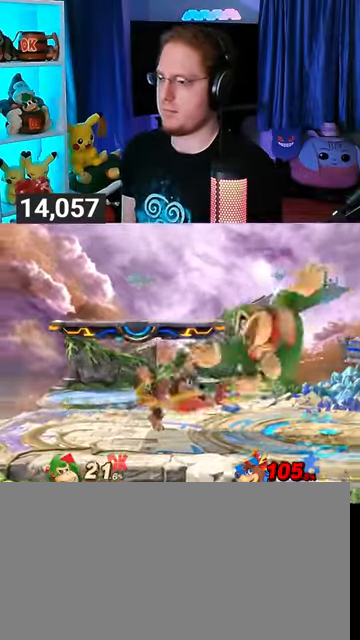
{"buttons": ["Y"], "left_stick": "left", "right_stick": "center", "events": [[233, "left_stick", "left"], [433, "Y", "down"]]}
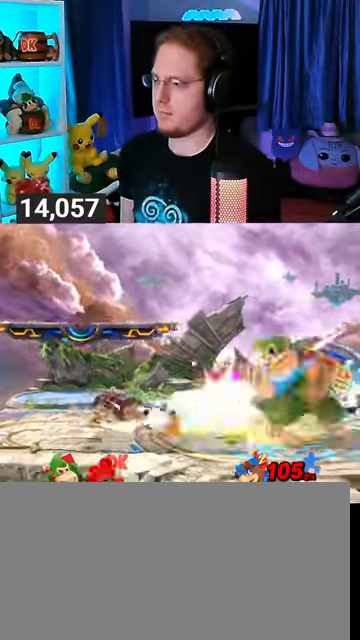
{"buttons": [], "left_stick": "center", "right_stick": "center", "events": [[200, "Y", "up"], [367, "left_stick", "center"], [433, "A", "down"], [467, "A", "up"]]}
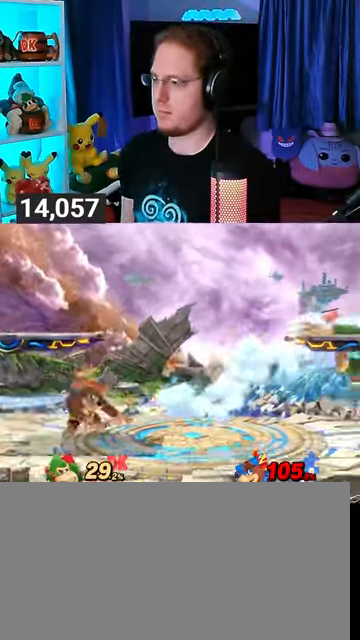
{"buttons": [], "left_stick": "left", "right_stick": "center", "events": [[100, "left_stick", "left"], [267, "right_stick", "left"], [333, "right_stick", "center"]]}
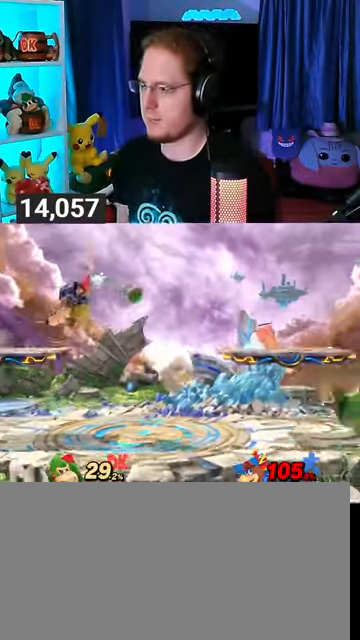
{"buttons": ["R1"], "left_stick": "center", "right_stick": "center", "events": [[267, "R1", "down"], [333, "left_stick", "center"]]}
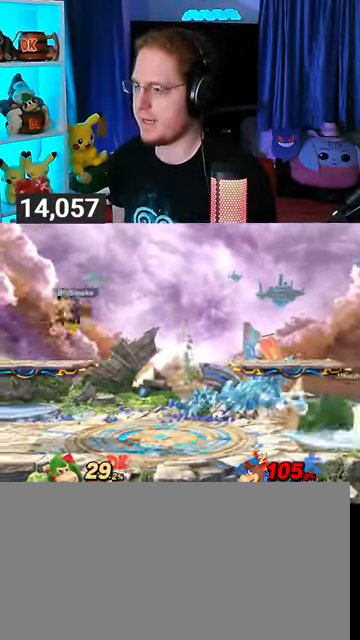
{"buttons": [], "left_stick": "center", "right_stick": "center", "events": [[100, "R1", "up"], [267, "left_stick", "right"], [433, "left_stick", "center"]]}
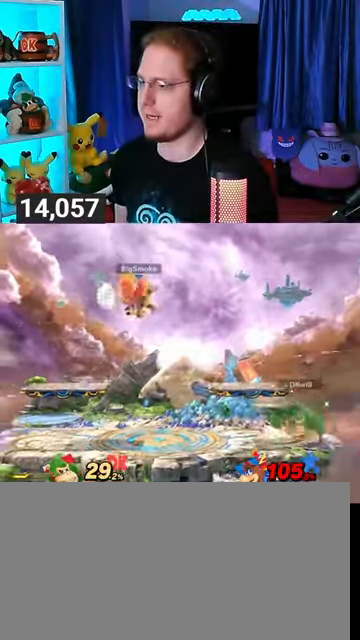
{"buttons": [], "left_stick": "center", "right_stick": "center", "events": [[67, "left_stick", "left"], [133, "Y", "down"], [233, "Y", "up"], [367, "left_stick", "center"], [400, "B", "down"], [500, "B", "up"]]}
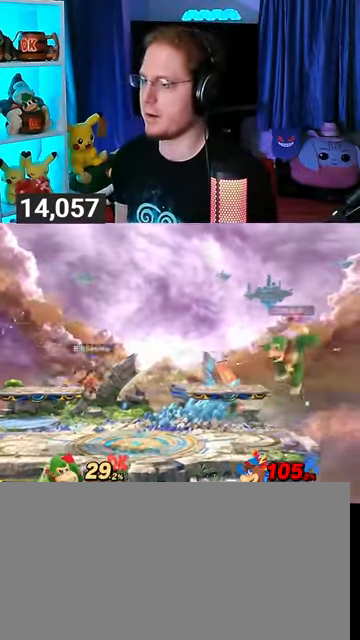
{"buttons": ["R1"], "left_stick": "center", "right_stick": "center", "events": [[467, "R1", "down"]]}
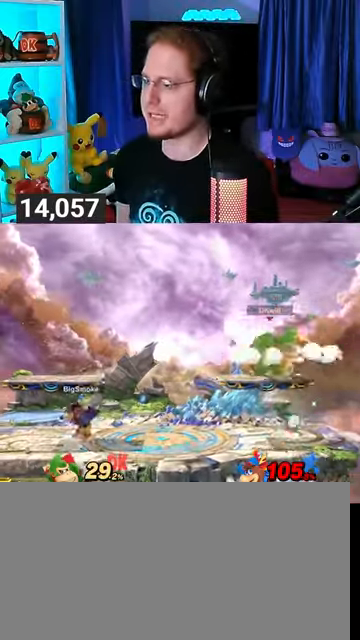
{"buttons": [], "left_stick": "center", "right_stick": "center", "events": [[33, "R1", "up"], [167, "Y", "down"], [267, "B", "down"], [267, "Y", "up"], [400, "B", "up"]]}
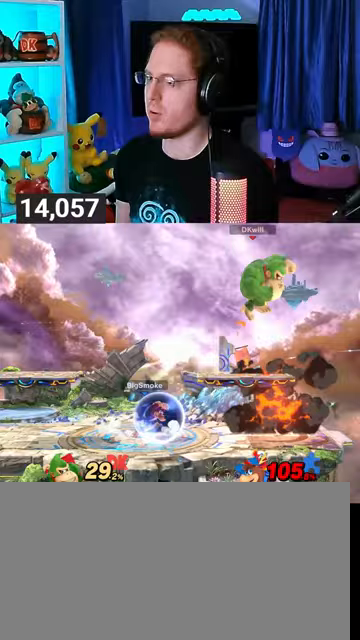
{"buttons": [], "left_stick": "center", "right_stick": "center", "events": []}
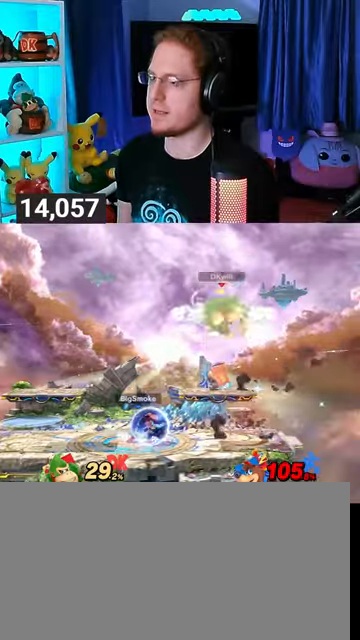
{"buttons": ["R1"], "left_stick": "center", "right_stick": "center", "events": [[167, "R1", "down"]]}
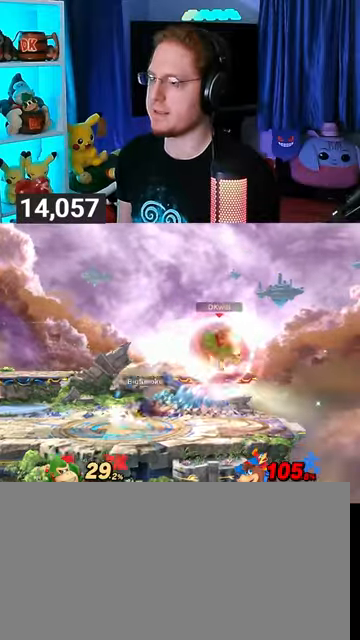
{"buttons": ["R1"], "left_stick": "center", "right_stick": "center", "events": []}
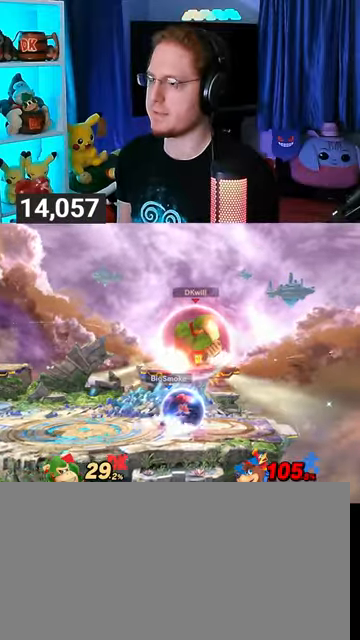
{"buttons": ["R1"], "left_stick": "center", "right_stick": "center", "events": []}
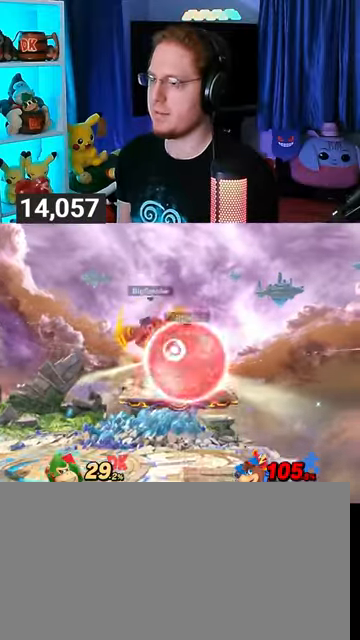
{"buttons": ["R1"], "left_stick": "center", "right_stick": "center", "events": []}
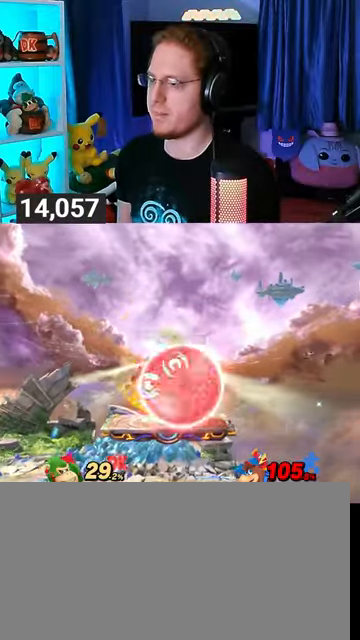
{"buttons": [], "left_stick": "down-left", "right_stick": "center", "events": [[100, "Y", "down"], [233, "left_stick", "up-left"], [267, "Y", "up"], [400, "R1", "up"], [500, "left_stick", "down-left"]]}